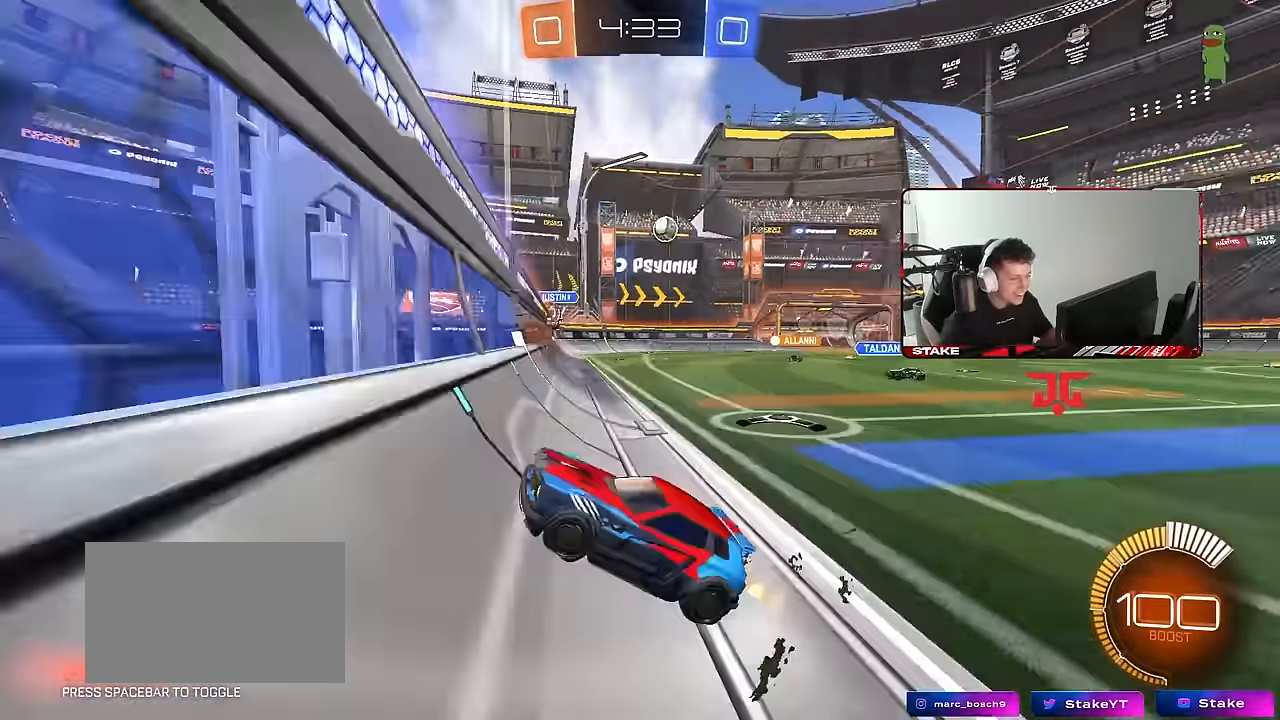
Gameplay with keyboard and mouse; each line is a JSON object with the keys and mouse buttons held at the frame after it. "events" lists presses ("down") and releases ("up") of "1", "2", "3", "4", "5", "a", "alt", "c", "caps_lock", "ctrl", "d", "e", "f", "g", "q", "r", "s", "shift", "space", "t", "tab", "v", "w", "x", "z", "mouse_left", "mouse_wheel" and "mouse_right" between this image and that frame as [ms after this image, input, new state], when the widget could be followed in between. "mouse_left", "mouse_wheel", "mouse_right" = the "left", "wheel", "right" buttons of the "mouse" list. No other keys are recorded. "wheel" means that the mouse wheel is clicked or scrolled. Mouse movement is not recorded.
{"keys": ["d", "w"], "mouse": [], "events": [[217, "shift", "down"], [317, "shift", "up"]]}
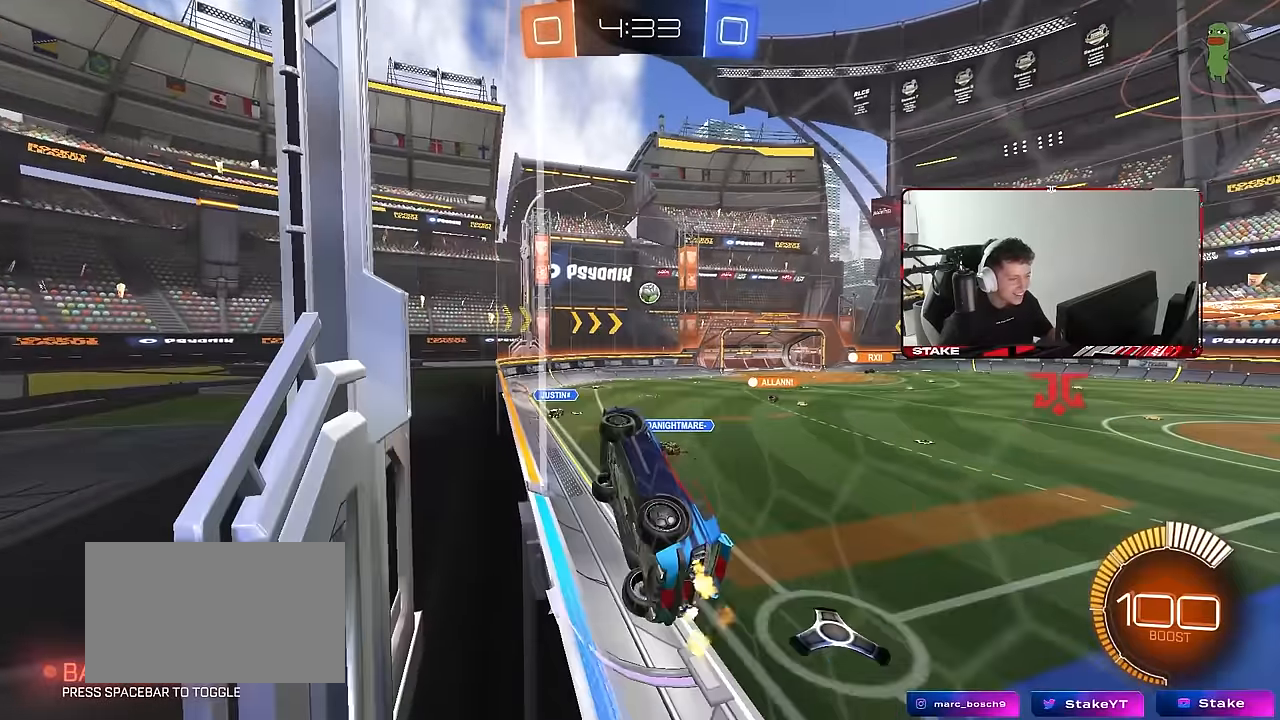
{"keys": ["a", "w"], "mouse": [], "events": [[283, "d", "up"], [383, "a", "down"]]}
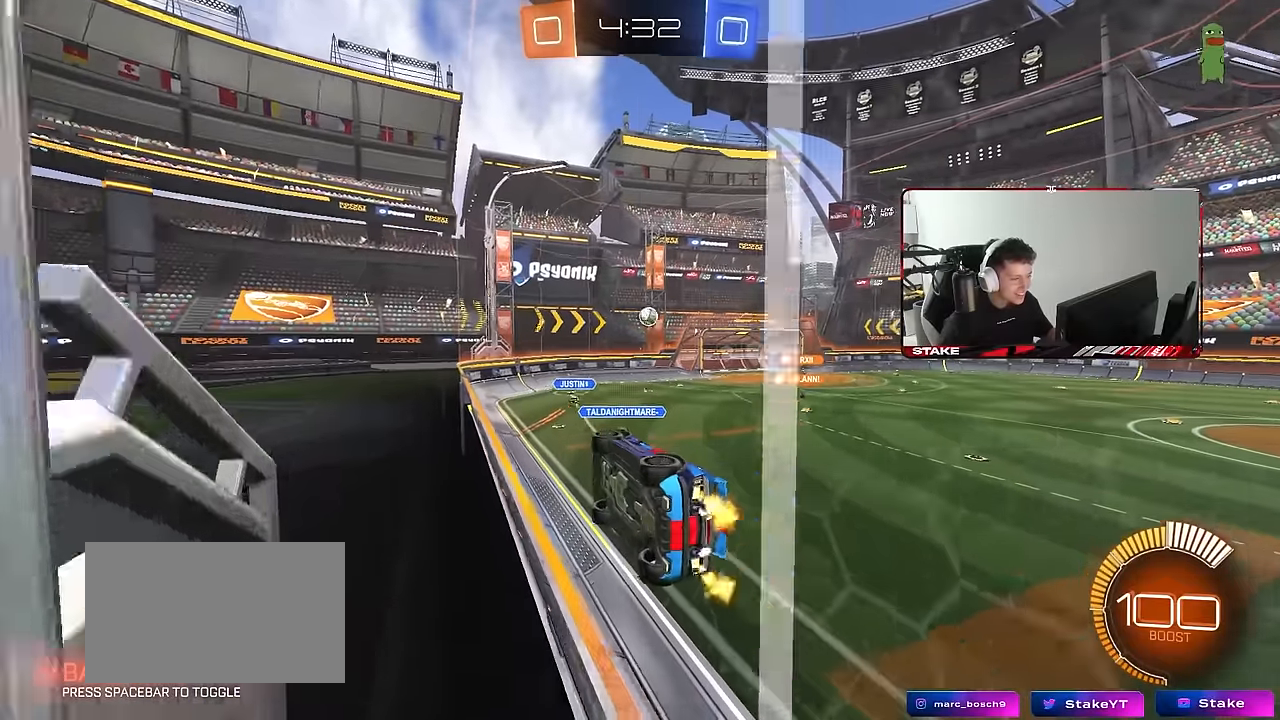
{"keys": ["w"], "mouse": [], "events": [[17, "a", "up"], [67, "d", "down"], [200, "d", "up"]]}
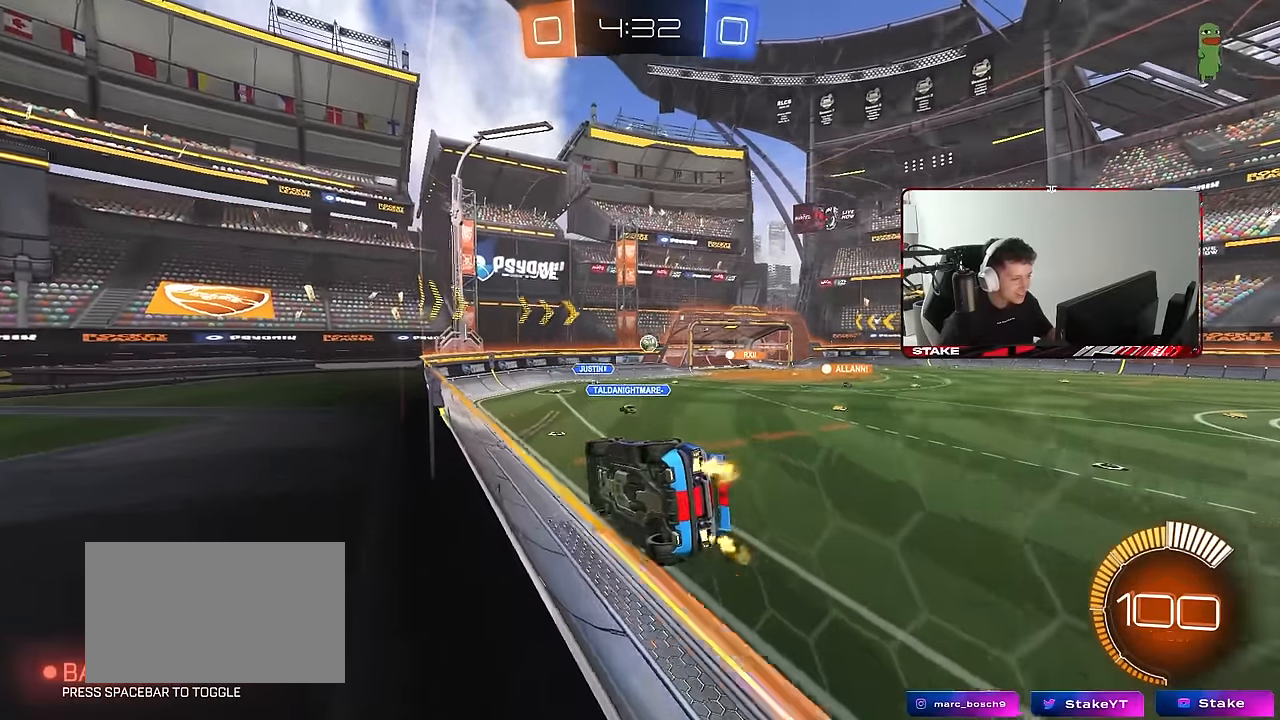
{"keys": ["w"], "mouse": [], "events": [[33, "a", "down"], [33, "w", "up"], [167, "a", "up"], [167, "d", "down"], [167, "s", "down"], [350, "s", "up"], [450, "d", "up"], [500, "w", "down"]]}
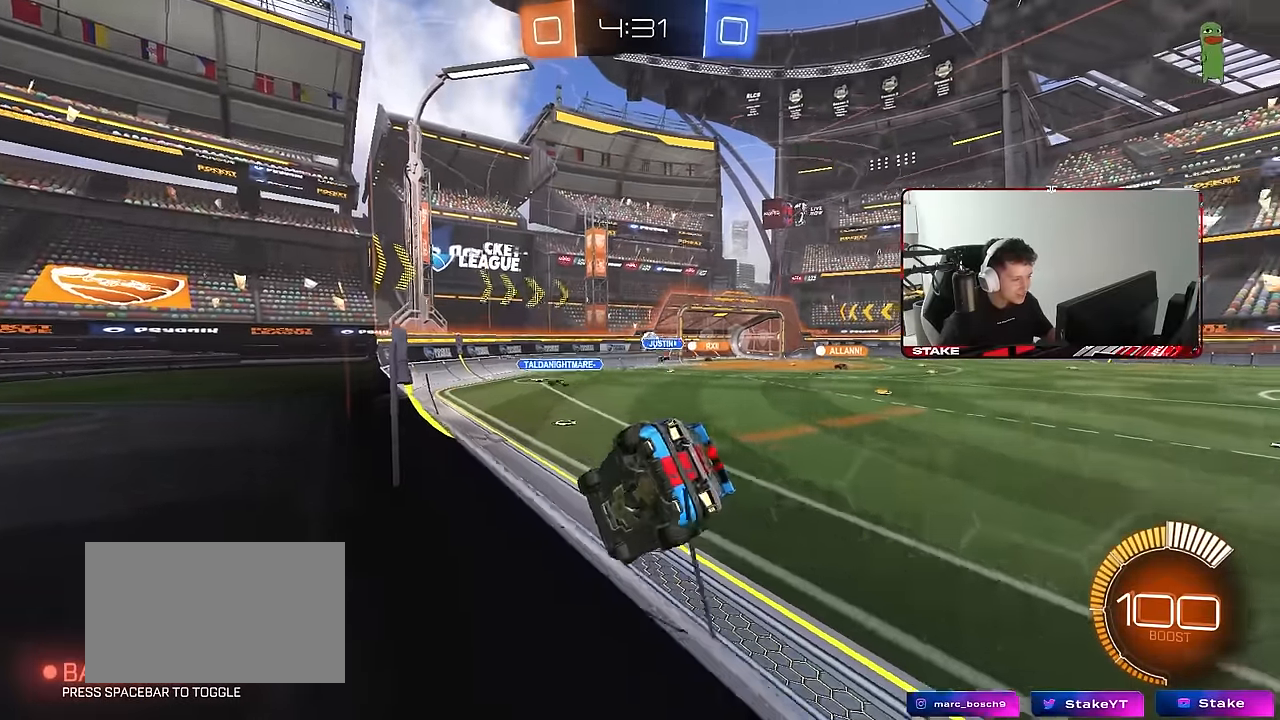
{"keys": ["a", "w"], "mouse": [], "events": [[183, "a", "down"], [333, "a", "up"], [417, "a", "down"]]}
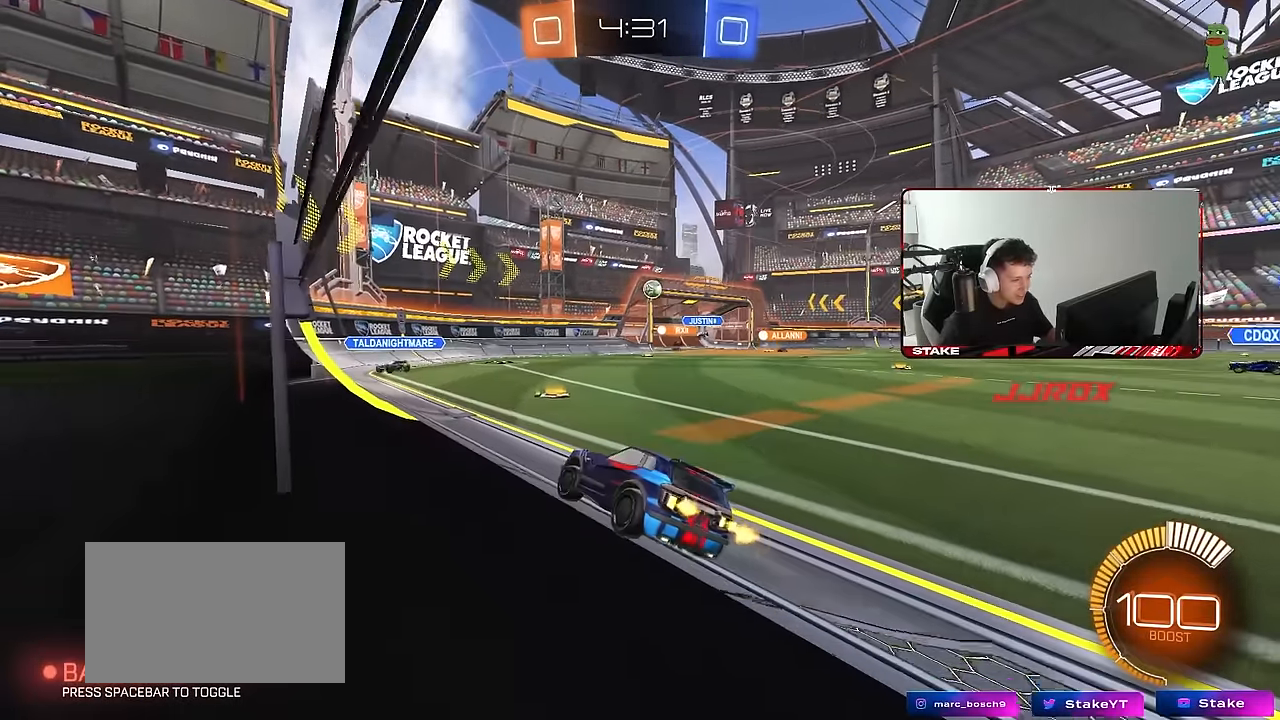
{"keys": ["d", "w"], "mouse": [], "events": [[67, "a", "up"], [100, "d", "down"], [150, "shift", "down"], [350, "shift", "up"]]}
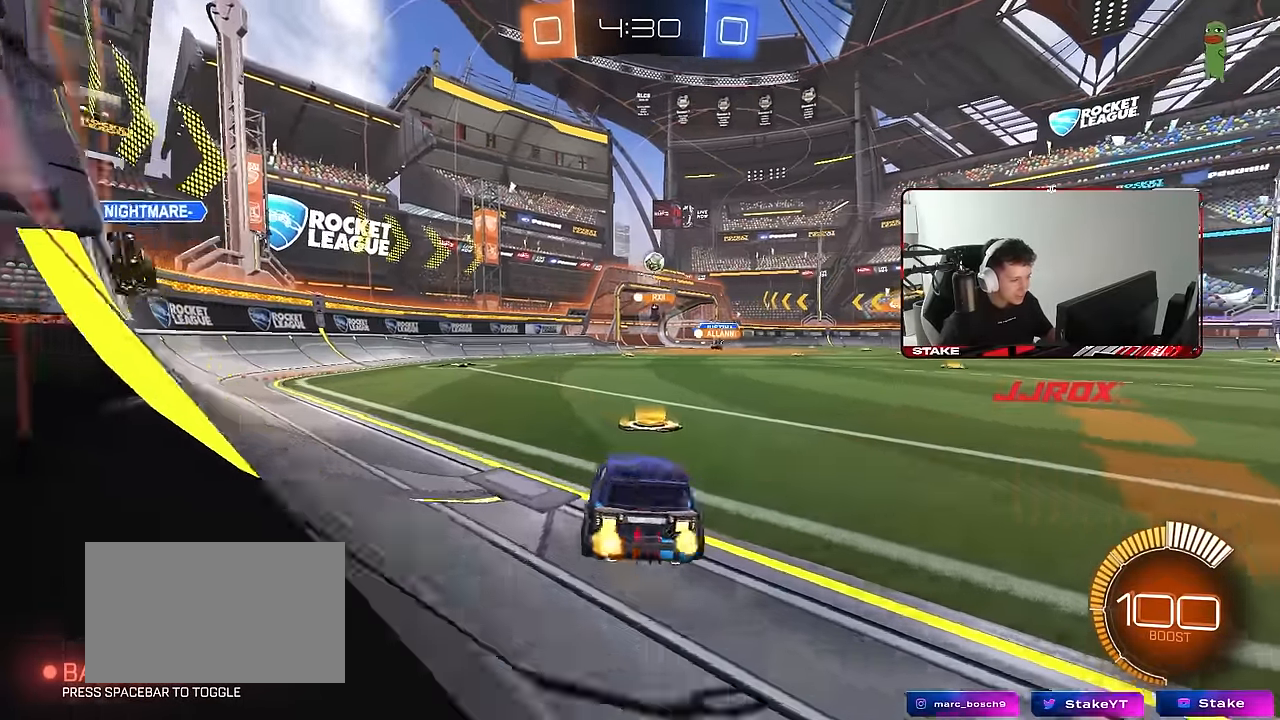
{"keys": ["d", "w"], "mouse": [], "events": [[83, "w", "up"], [117, "d", "up"], [217, "d", "down"], [217, "w", "down"]]}
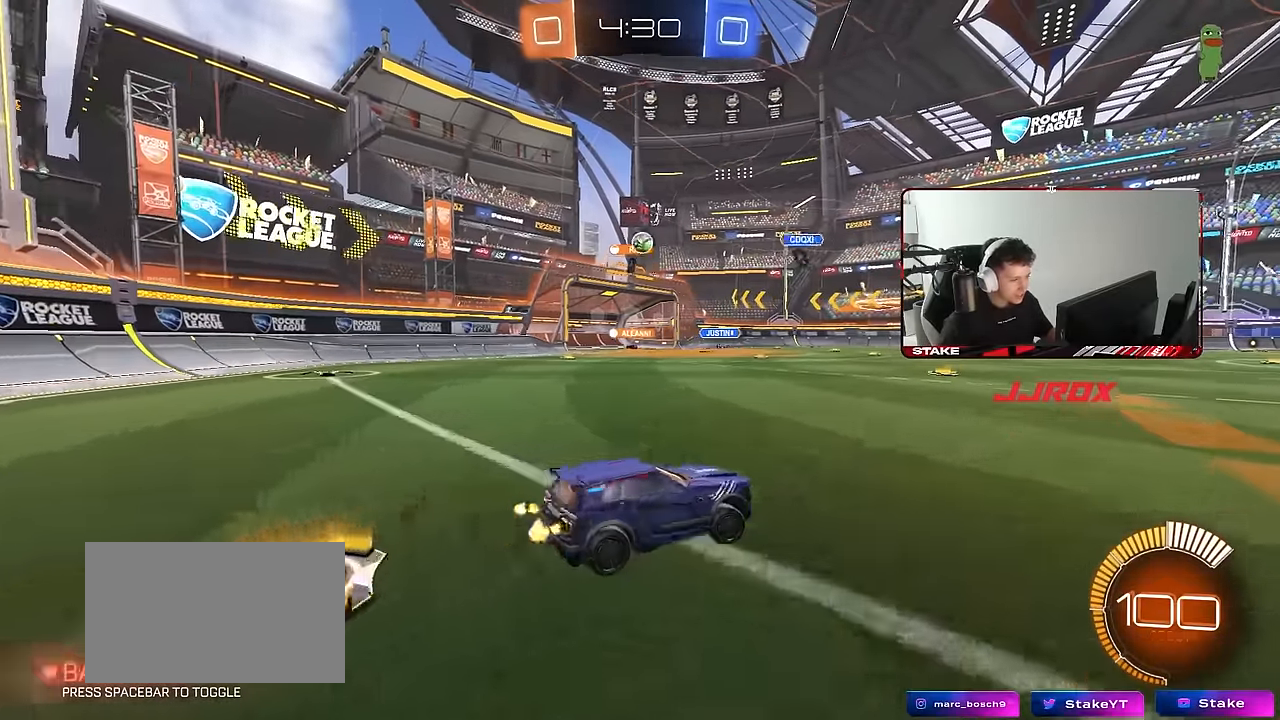
{"keys": ["a", "w"], "mouse": [], "events": [[233, "d", "up"], [417, "a", "down"]]}
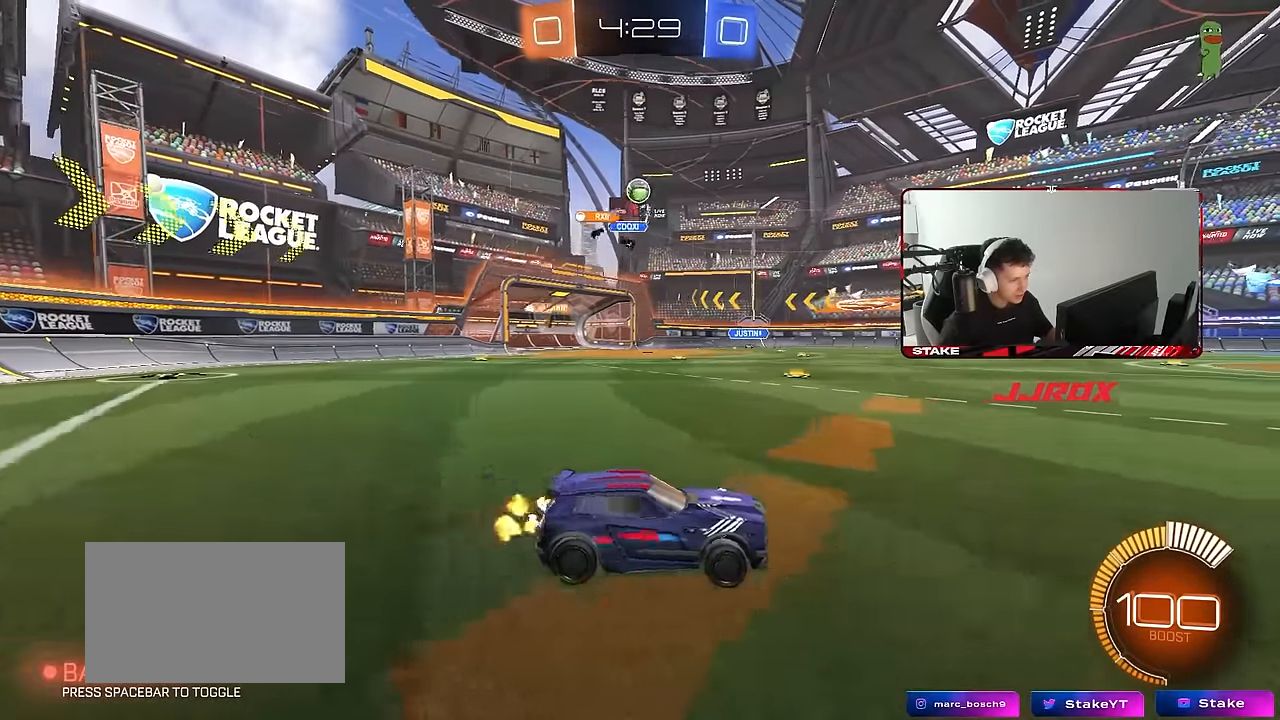
{"keys": ["w"], "mouse": [], "events": [[100, "a", "up"], [300, "d", "down"], [483, "d", "up"]]}
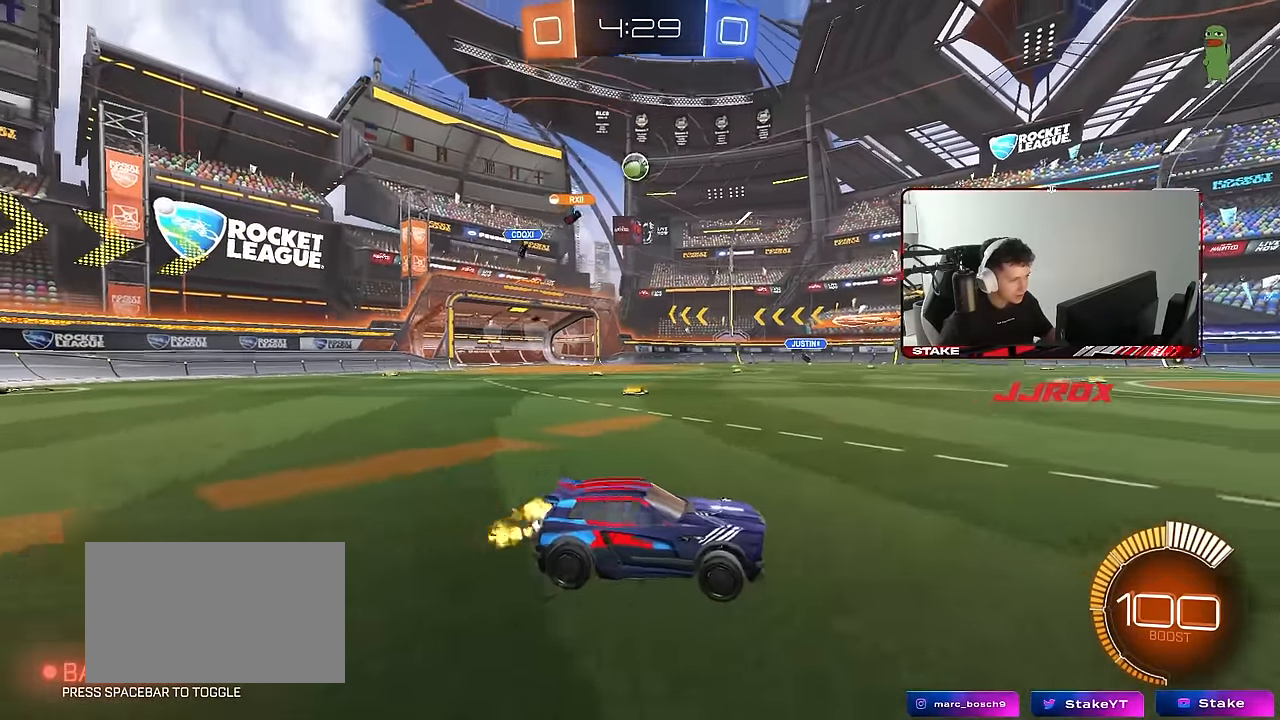
{"keys": ["d", "s"], "mouse": ["right"], "events": [[33, "w", "up"], [83, "mouse_right", "down"], [117, "a", "down"], [117, "s", "down"], [217, "shift", "down"], [267, "s", "up"], [317, "a", "up"], [317, "mouse_right", "up"], [317, "shift", "up"], [400, "mouse_right", "down"], [450, "d", "down"], [450, "s", "down"]]}
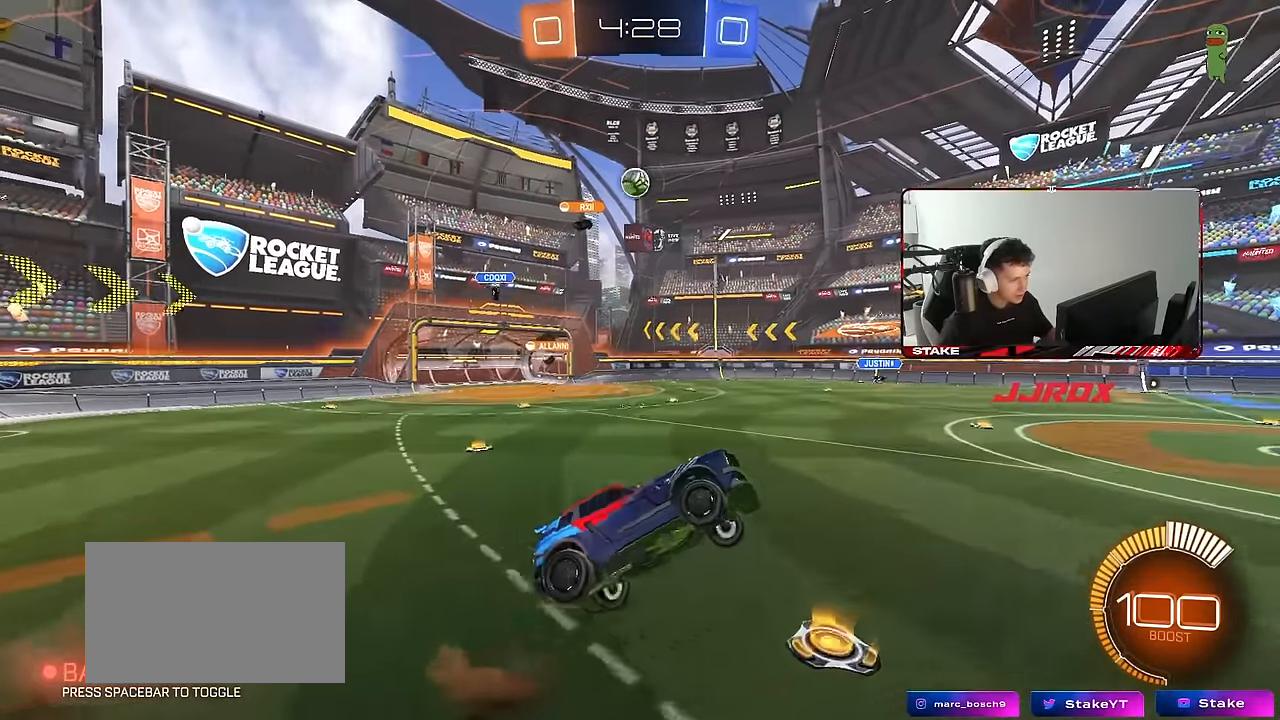
{"keys": ["a", "shift"], "mouse": [], "events": [[50, "s", "up"], [100, "a", "down"], [100, "d", "up"], [100, "mouse_left", "down"], [100, "mouse_right", "up"], [100, "shift", "down"], [183, "w", "down"], [333, "mouse_left", "up"], [417, "w", "up"]]}
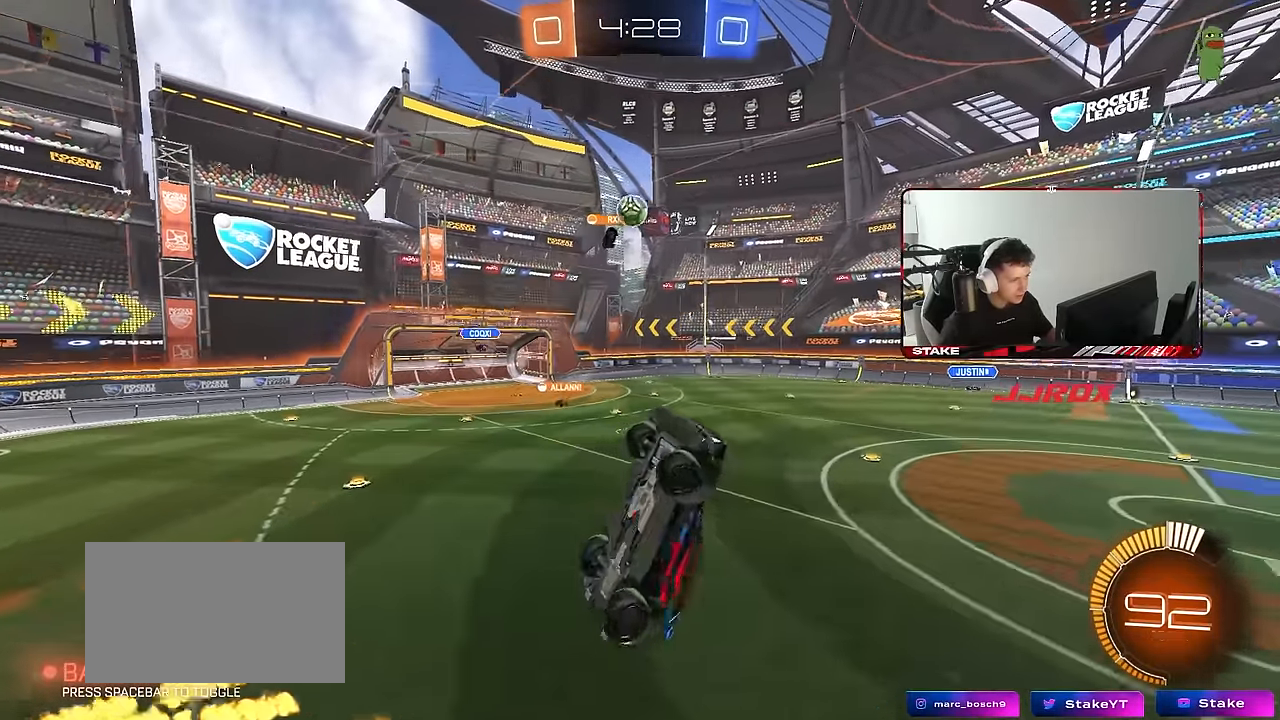
{"keys": ["a"], "mouse": [], "events": [[200, "shift", "up"], [250, "s", "down"], [350, "a", "up"], [433, "s", "up"], [483, "a", "down"]]}
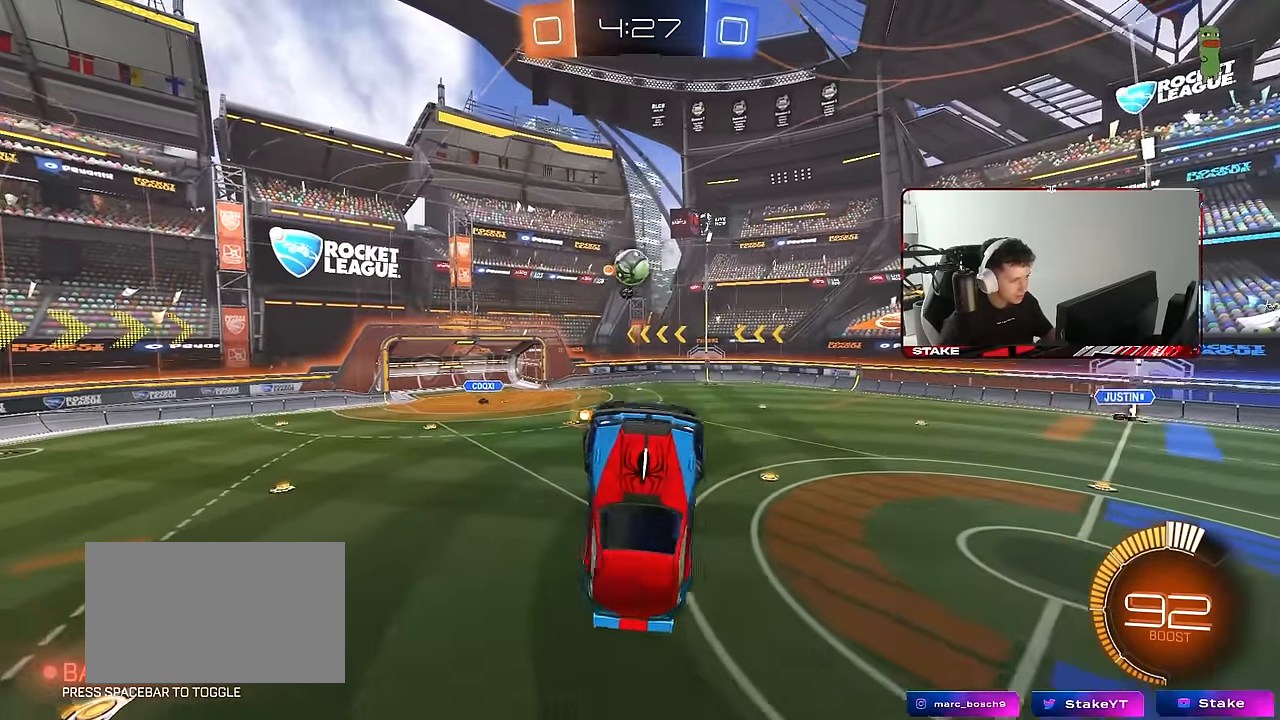
{"keys": ["w"], "mouse": ["left"], "events": [[33, "a", "up"], [83, "mouse_left", "down"], [117, "d", "down"], [267, "d", "up"], [400, "a", "down"], [450, "w", "down"], [500, "a", "up"]]}
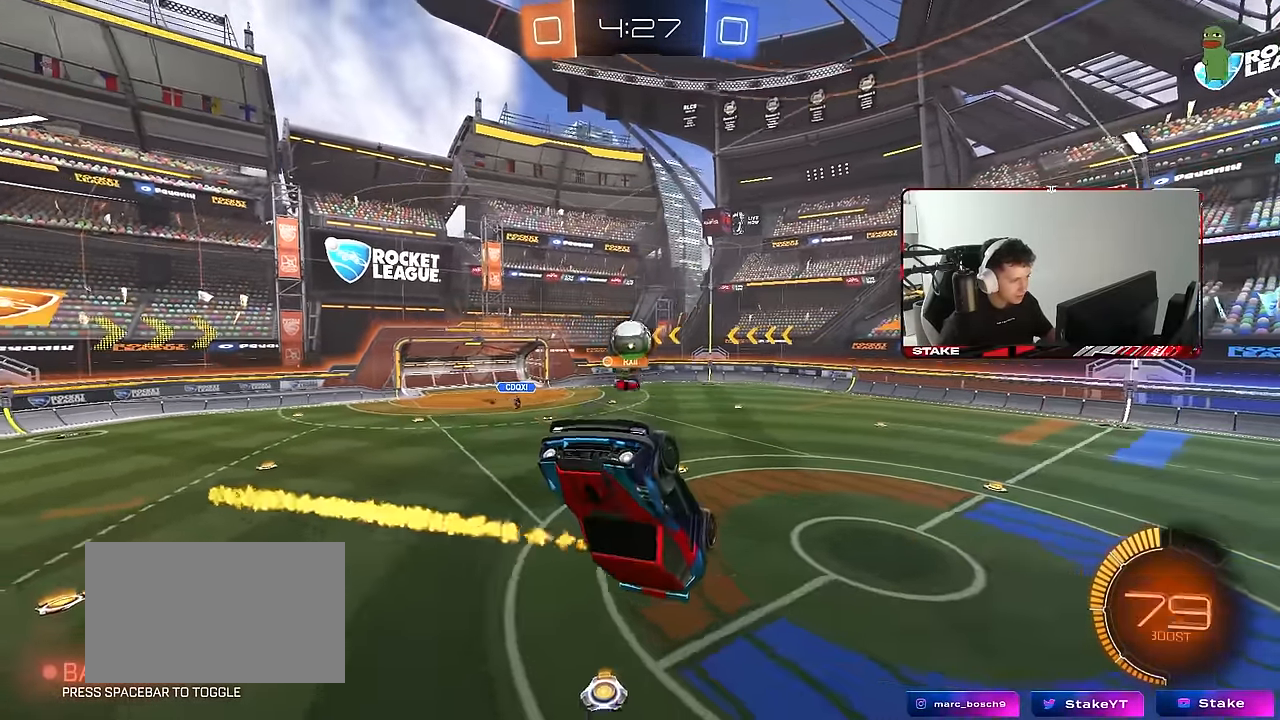
{"keys": [], "mouse": ["left"], "events": [[50, "d", "down"], [50, "w", "up"], [133, "a", "down"], [133, "d", "up"], [183, "w", "down"], [233, "a", "up"], [233, "w", "up"]]}
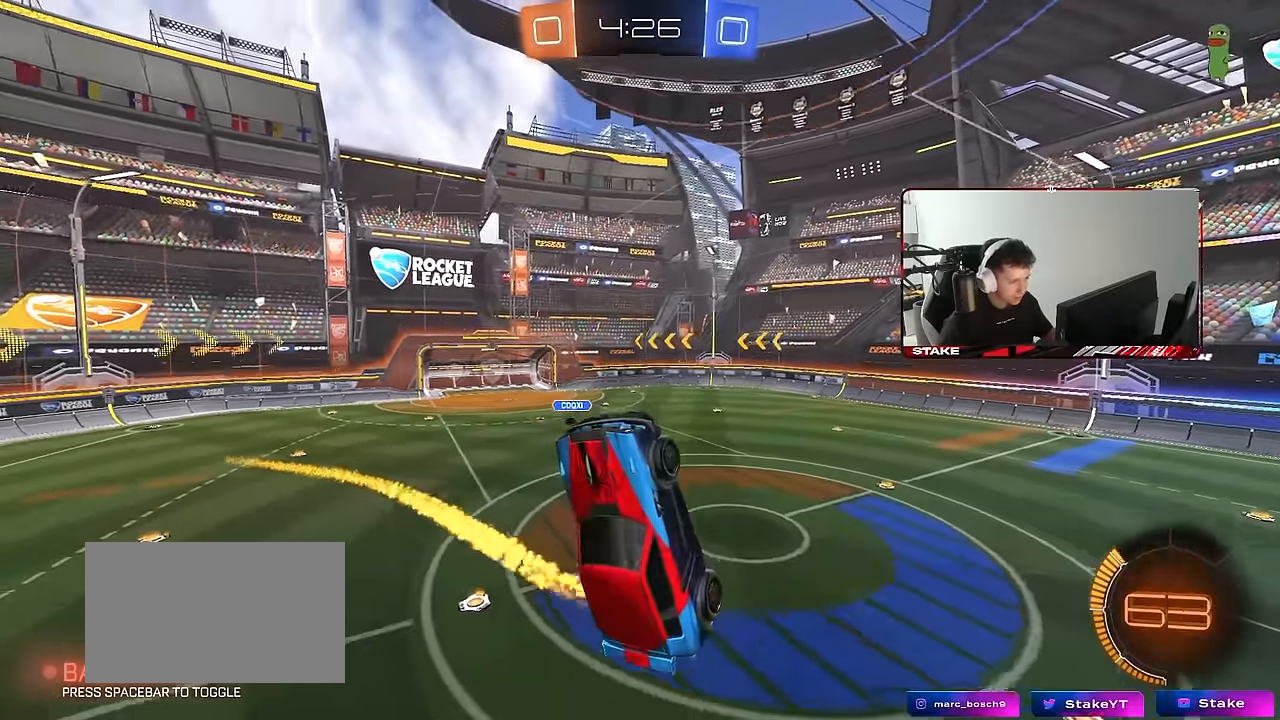
{"keys": [], "mouse": [], "events": [[300, "a", "down"], [350, "mouse_left", "up"], [383, "a", "up"]]}
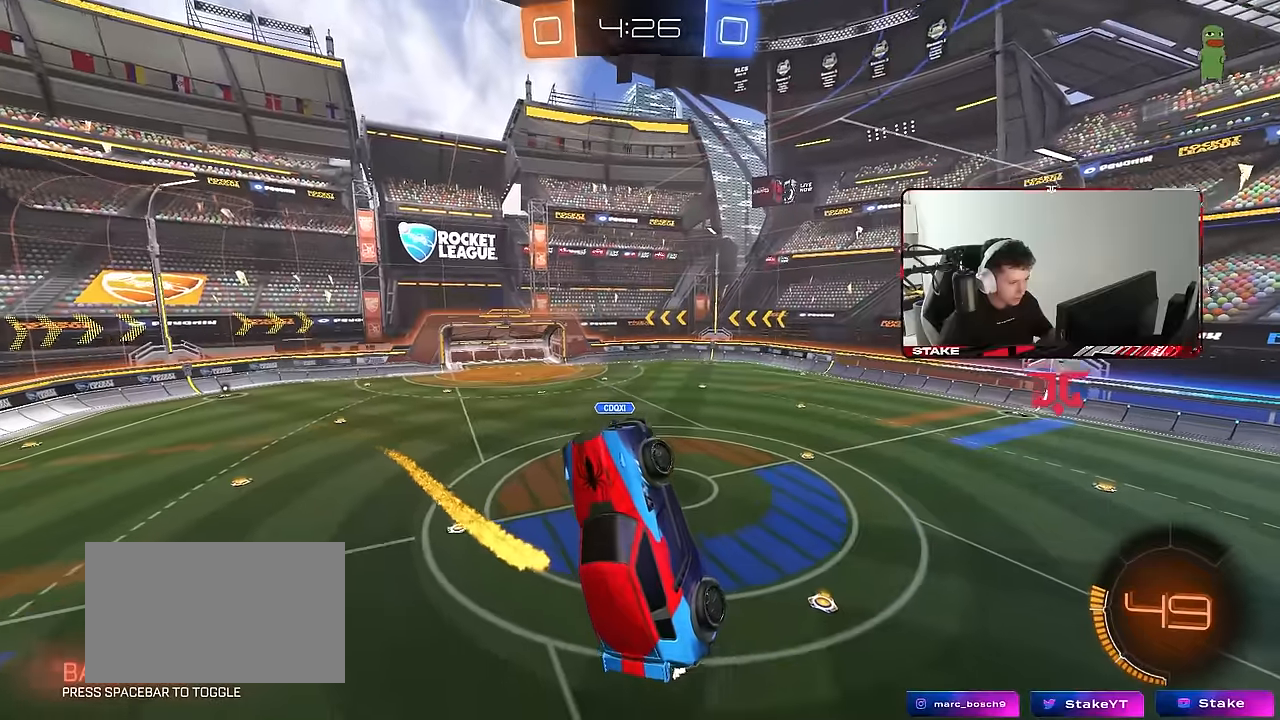
{"keys": ["d"], "mouse": ["left"], "events": [[83, "a", "down"], [83, "s", "down"], [217, "shift", "down"], [317, "shift", "up"], [350, "a", "up"], [350, "mouse_left", "down"], [350, "s", "up"], [400, "d", "down"]]}
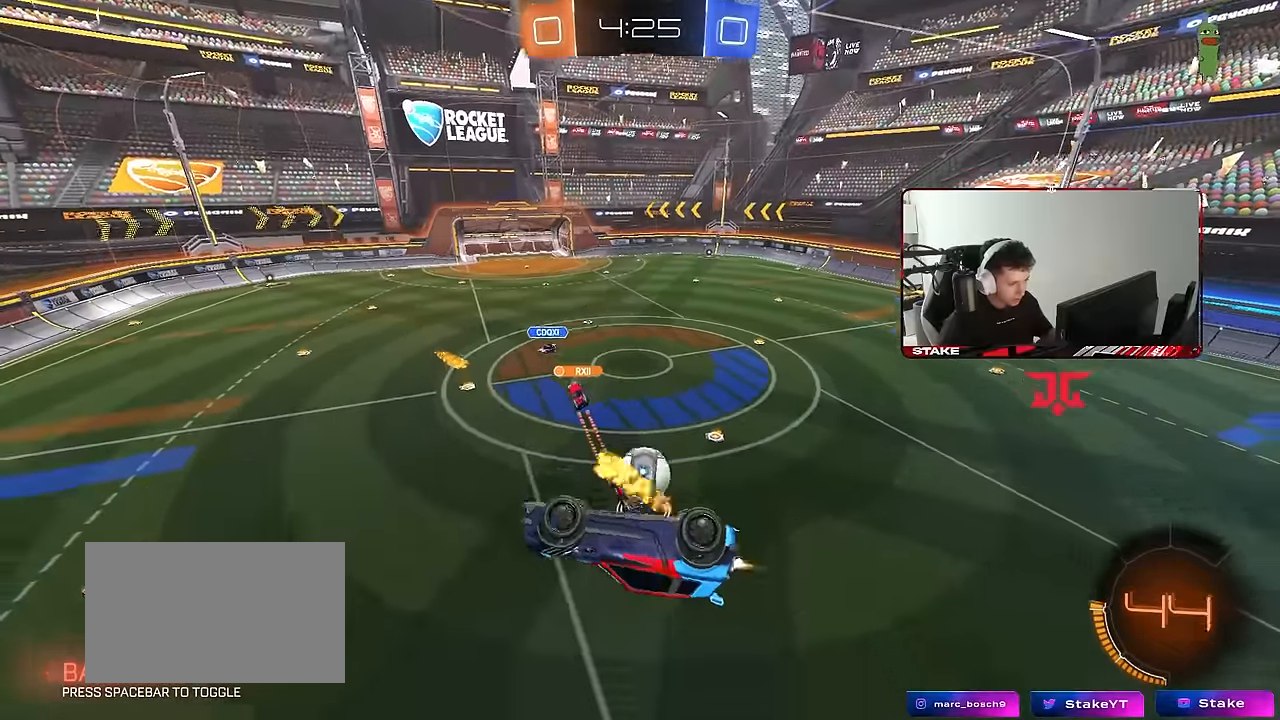
{"keys": ["a", "d", "s"], "mouse": [], "events": [[50, "d", "up"], [100, "a", "down"], [133, "mouse_left", "up"], [183, "s", "down"], [417, "shift", "down"], [467, "d", "down"], [467, "shift", "up"]]}
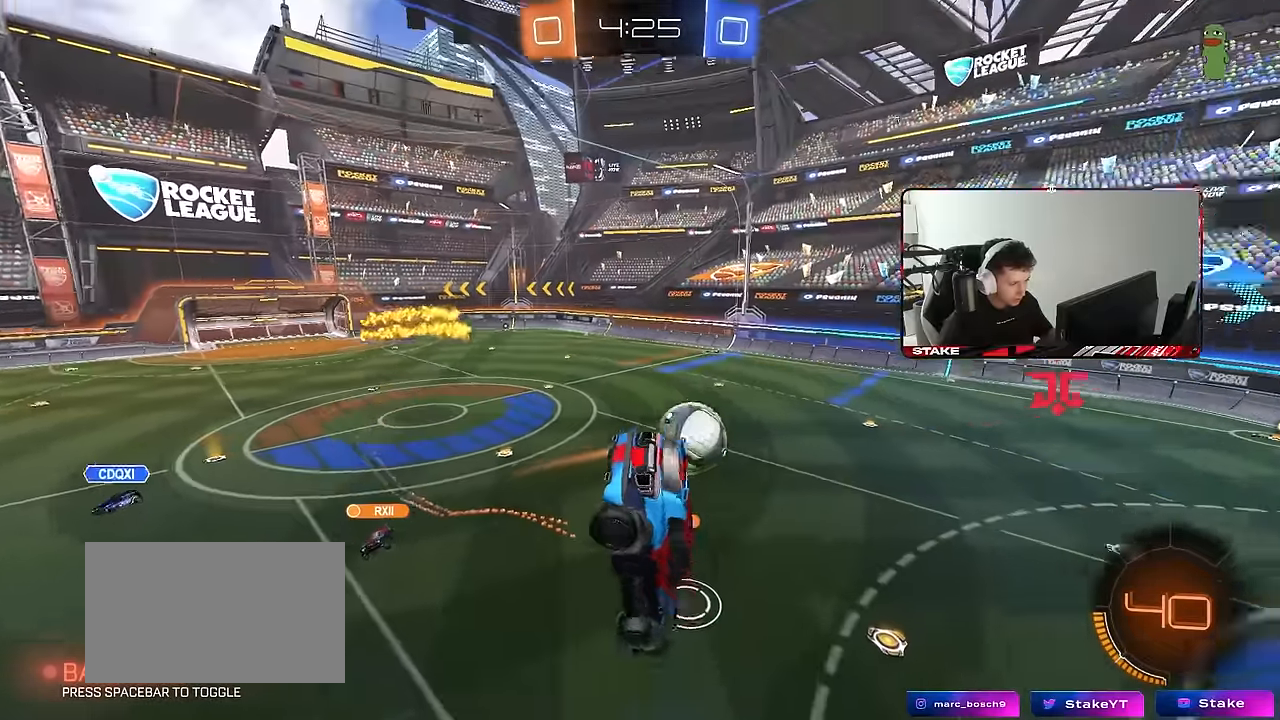
{"keys": ["d"], "mouse": [], "events": [[17, "a", "up"], [67, "s", "up"], [250, "w", "down"], [300, "a", "down"], [300, "d", "up"], [350, "a", "up"], [400, "w", "up"], [433, "d", "down"]]}
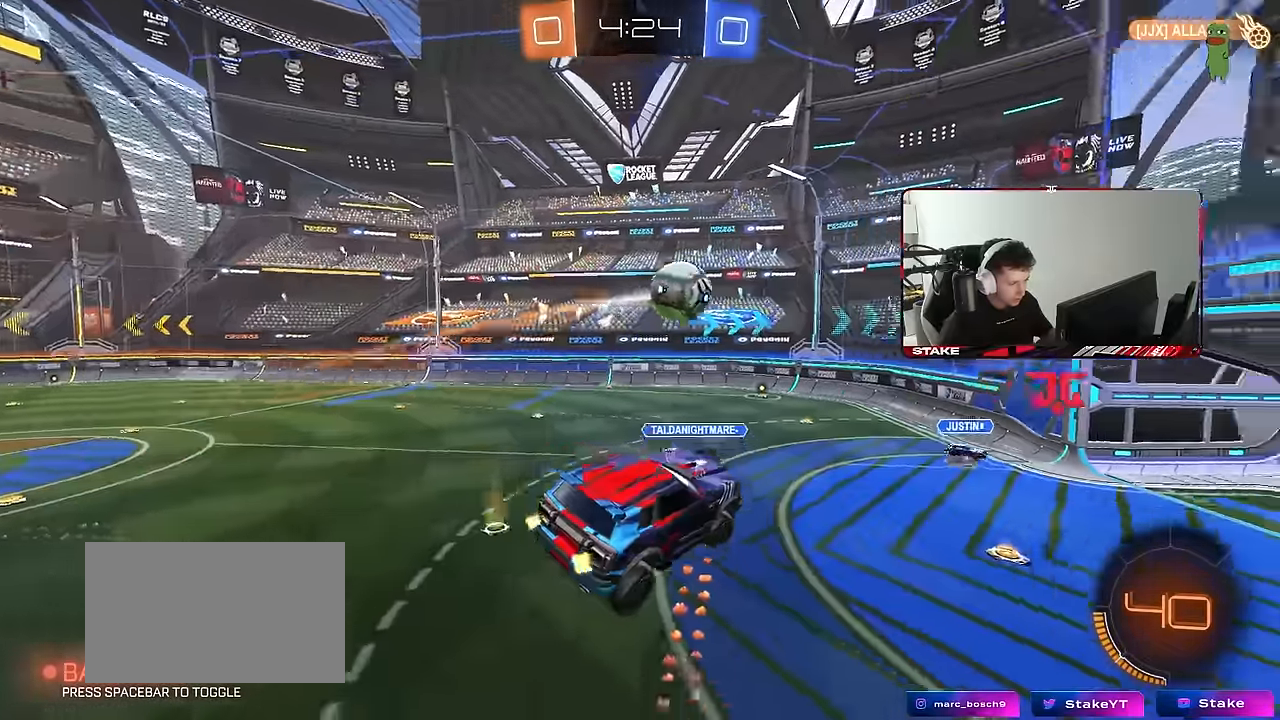
{"keys": ["w"], "mouse": [], "events": [[83, "d", "up"], [117, "a", "down"], [167, "shift", "down"], [217, "a", "up"], [217, "shift", "up"], [400, "w", "down"]]}
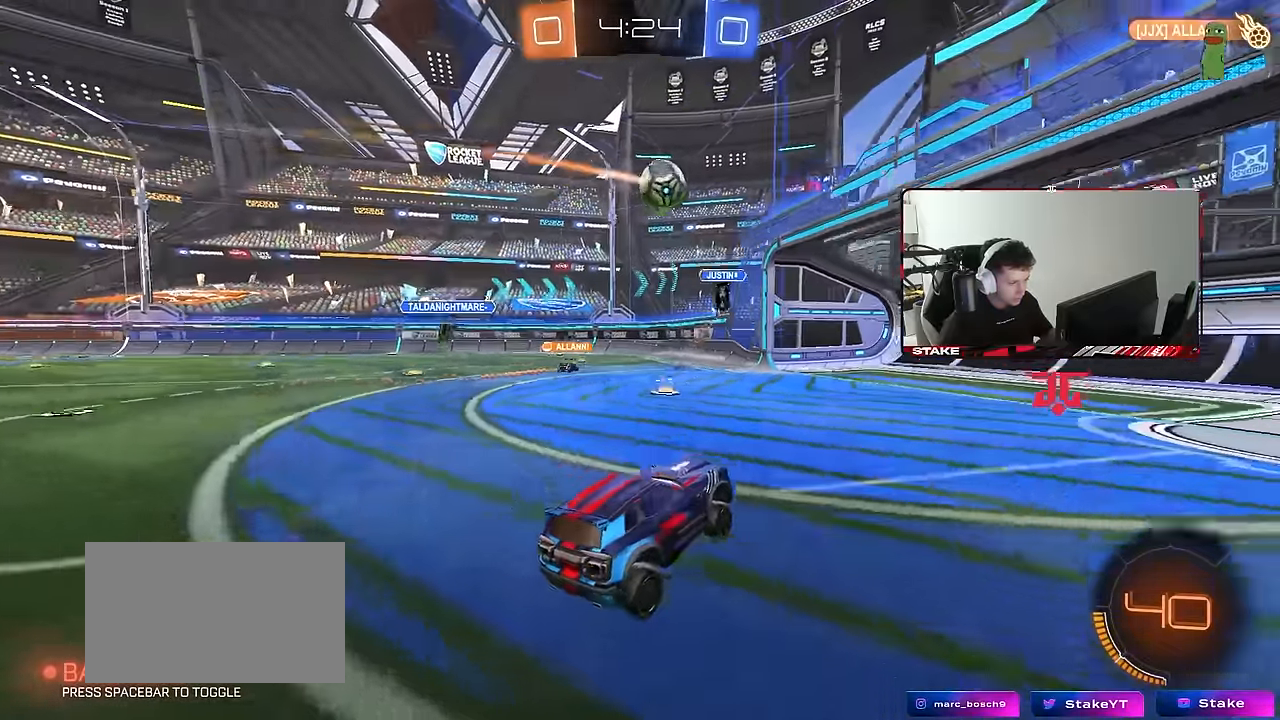
{"keys": ["a", "w"], "mouse": [], "events": [[50, "a", "down"]]}
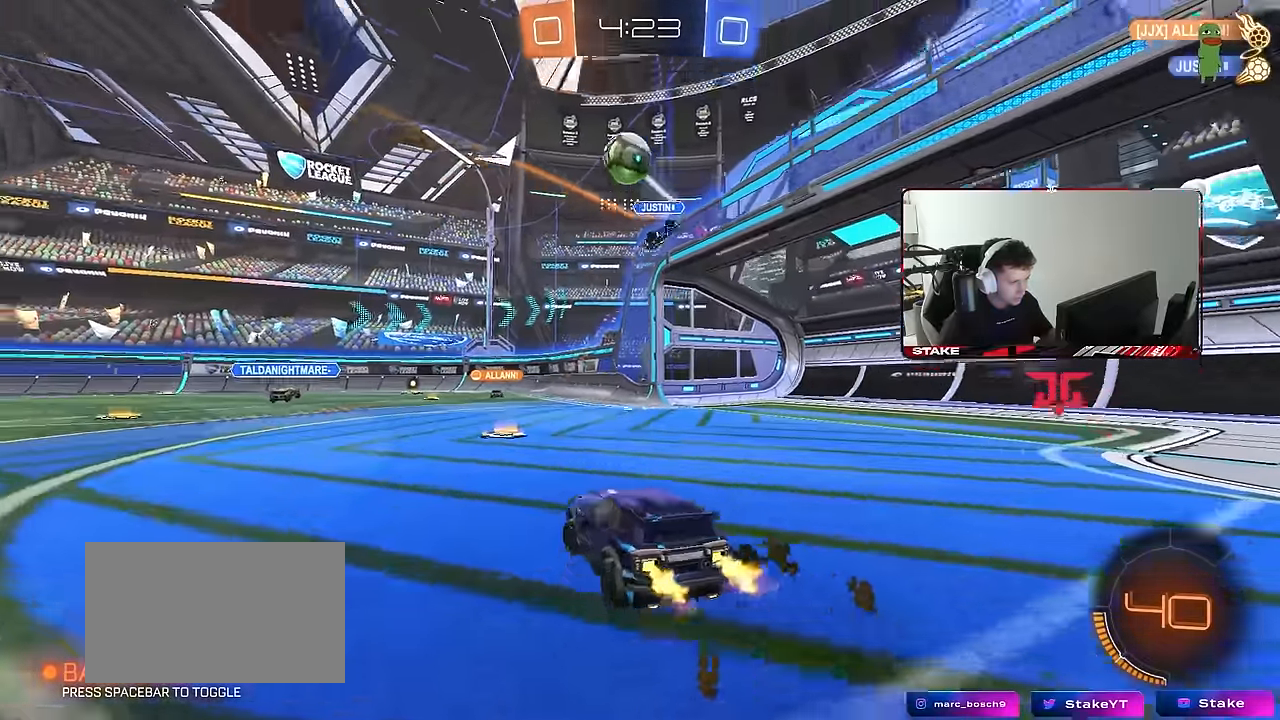
{"keys": ["a", "w"], "mouse": ["left"], "events": [[67, "a", "up"], [100, "mouse_left", "down"], [150, "a", "down"], [200, "space", "down"], [250, "shift", "down"], [300, "shift", "up"], [383, "space", "up"]]}
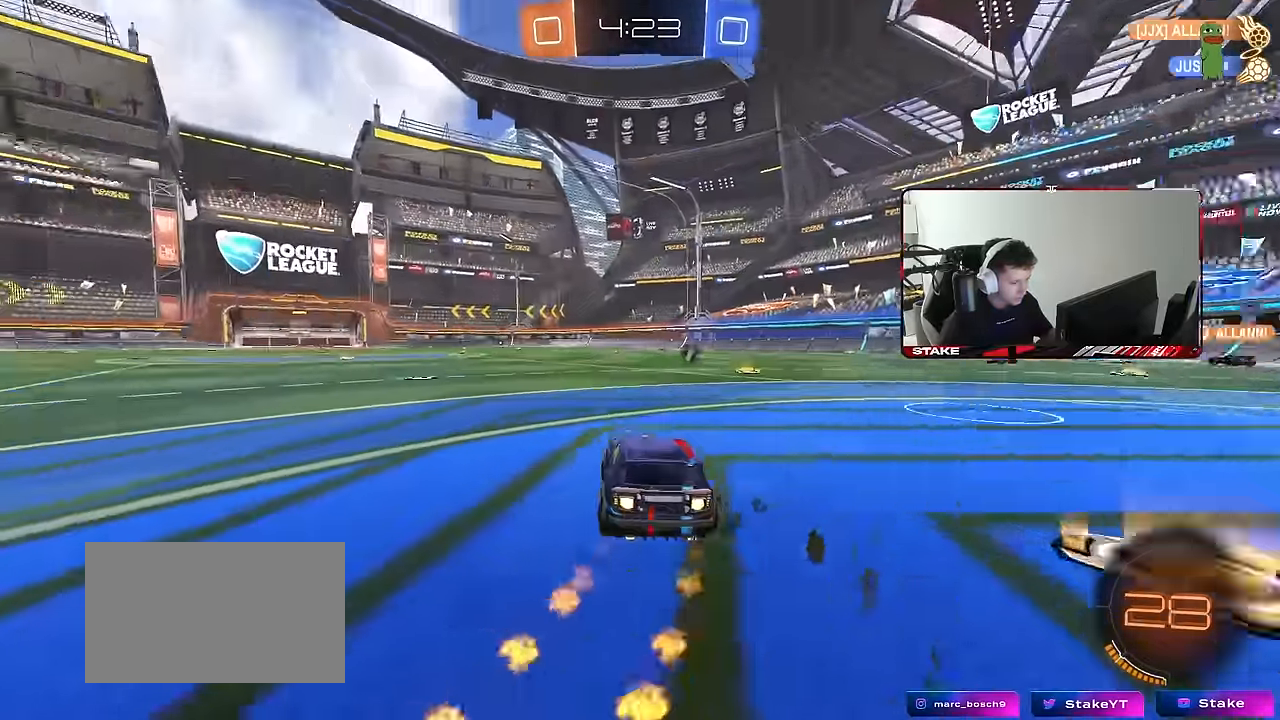
{"keys": ["a", "s", "shift"], "mouse": ["right"], "events": [[167, "a", "up"], [217, "d", "down"], [217, "mouse_right", "down"], [267, "a", "down"], [267, "d", "up"], [267, "shift", "down"], [317, "mouse_right", "up"], [367, "mouse_right", "down"], [400, "s", "down"], [400, "w", "up"], [500, "mouse_left", "up"]]}
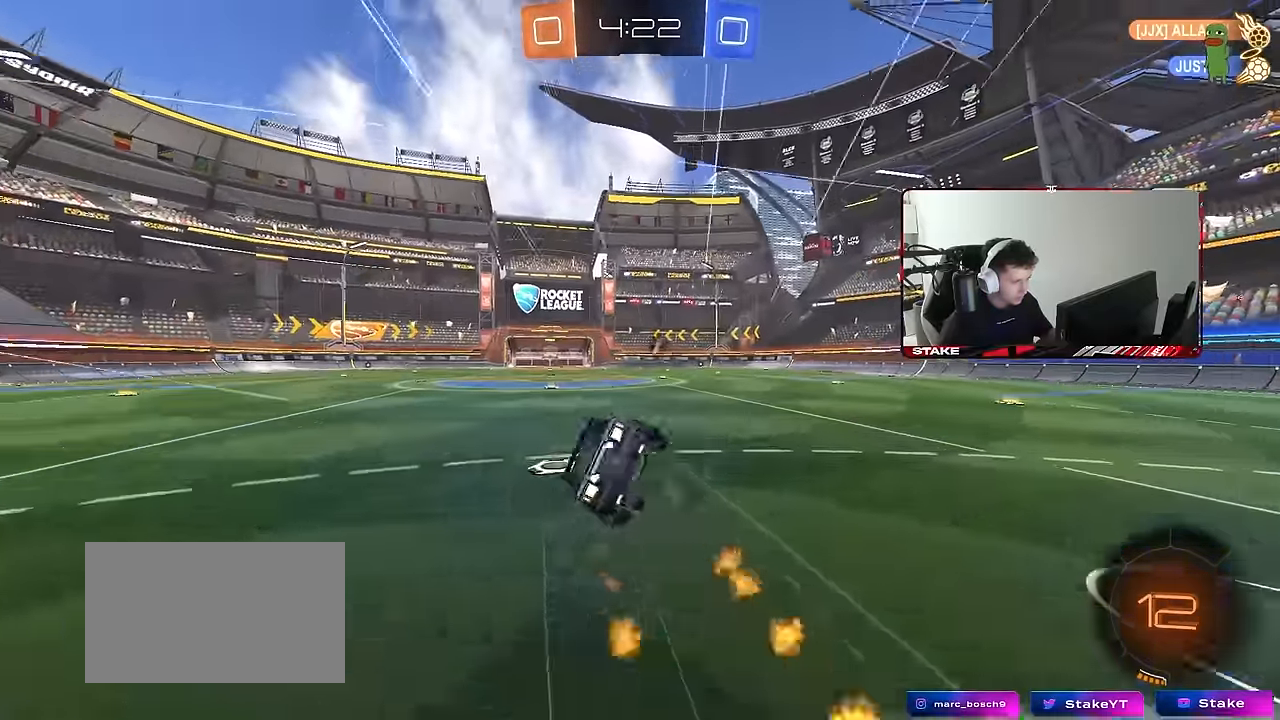
{"keys": ["a", "s", "shift"], "mouse": [], "events": [[50, "mouse_right", "up"], [283, "s", "up"], [417, "s", "down"]]}
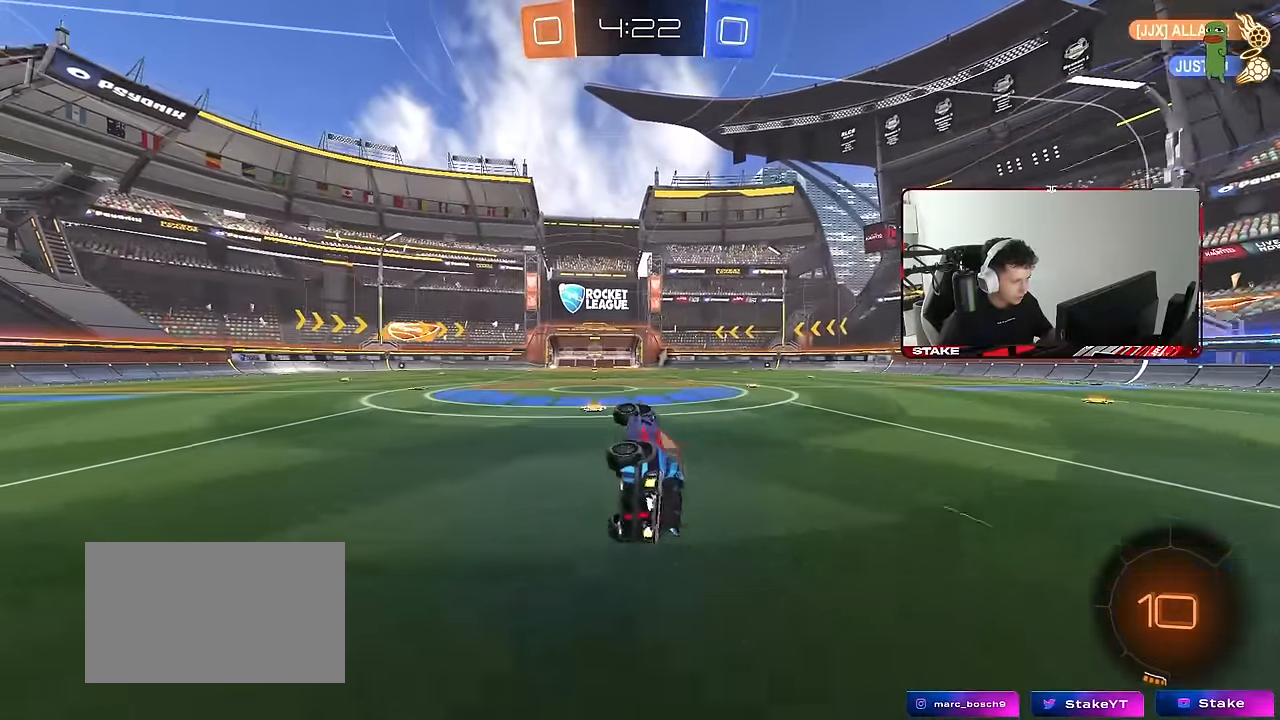
{"keys": ["space", "w"], "mouse": [], "events": [[67, "s", "up"], [150, "a", "up"], [150, "shift", "up"], [300, "w", "down"], [350, "a", "down"], [350, "space", "down"], [400, "a", "up"]]}
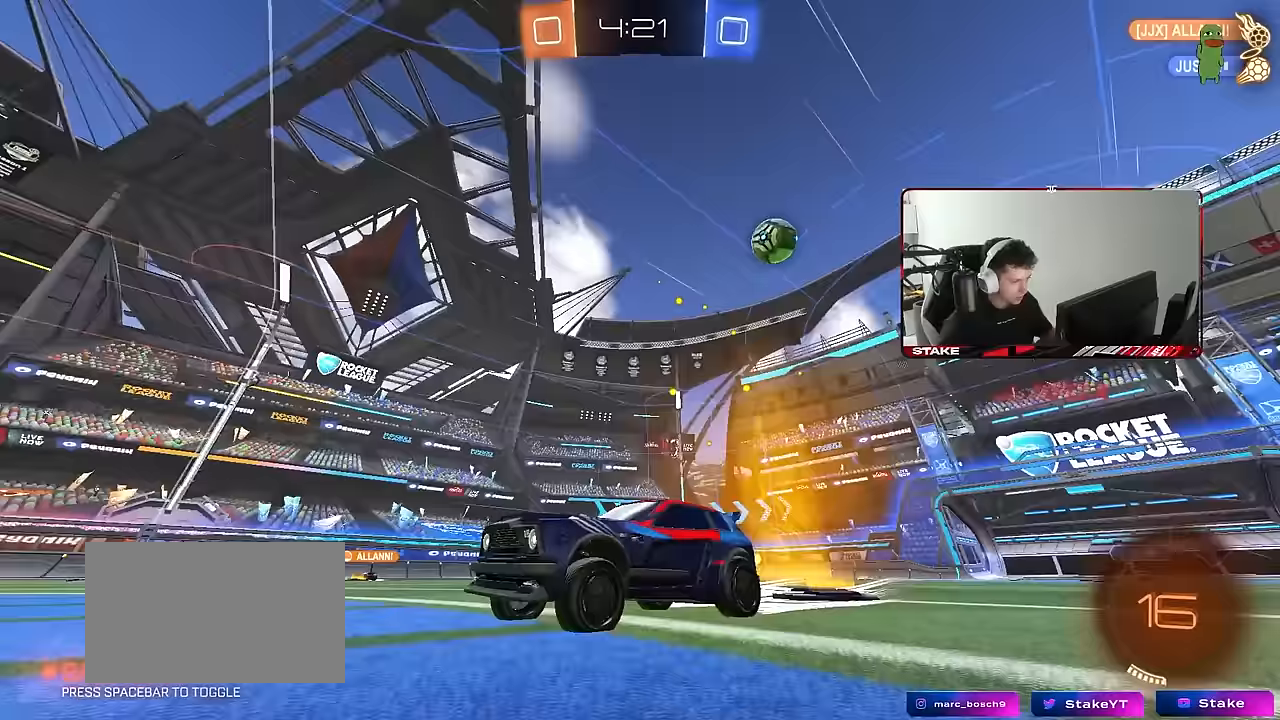
{"keys": ["w"], "mouse": [], "events": [[33, "mouse_right", "down"], [33, "space", "up"], [117, "mouse_right", "up"], [217, "mouse_right", "down"], [317, "mouse_right", "up"]]}
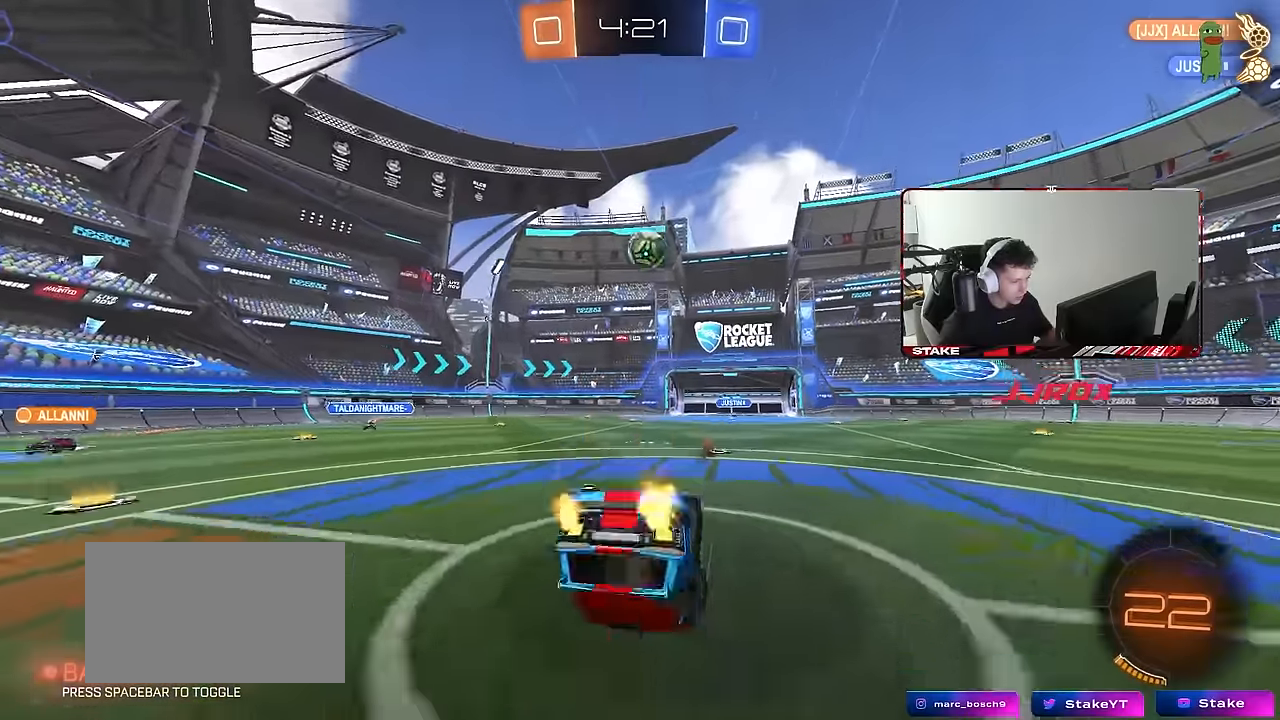
{"keys": [], "mouse": [], "events": [[283, "w", "up"]]}
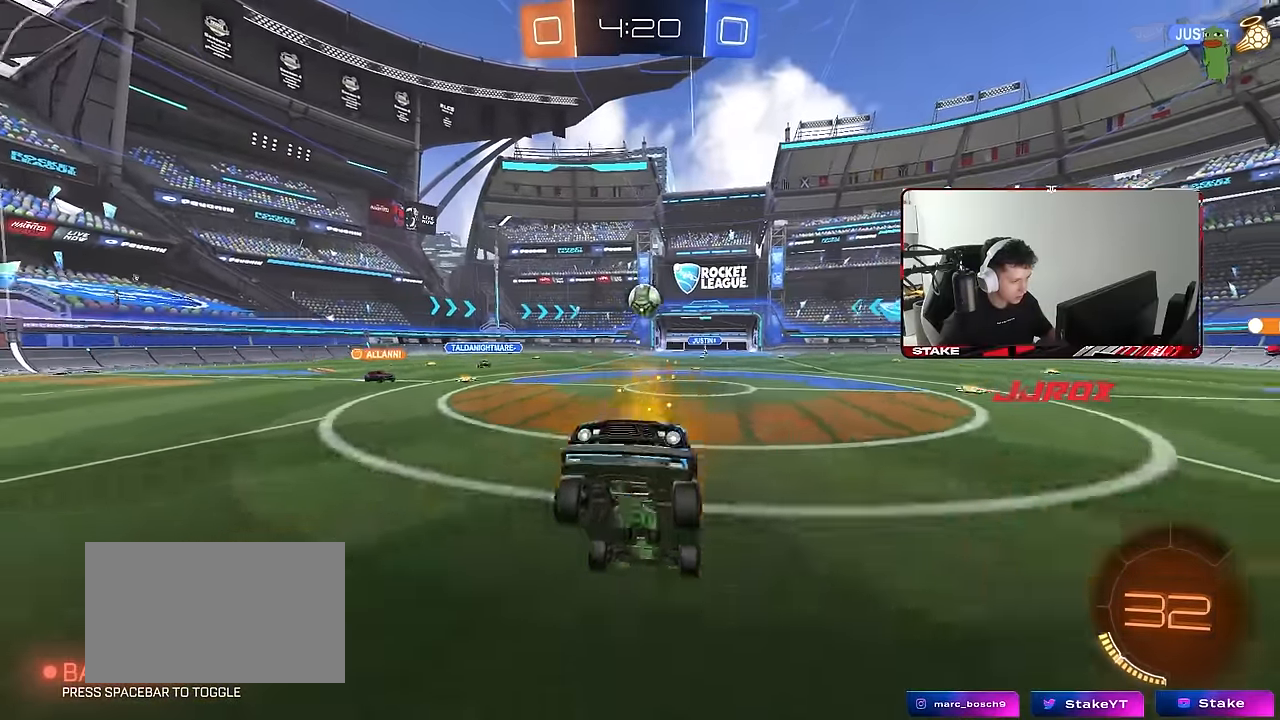
{"keys": ["d", "w"], "mouse": [], "events": [[200, "w", "down"], [350, "d", "down"]]}
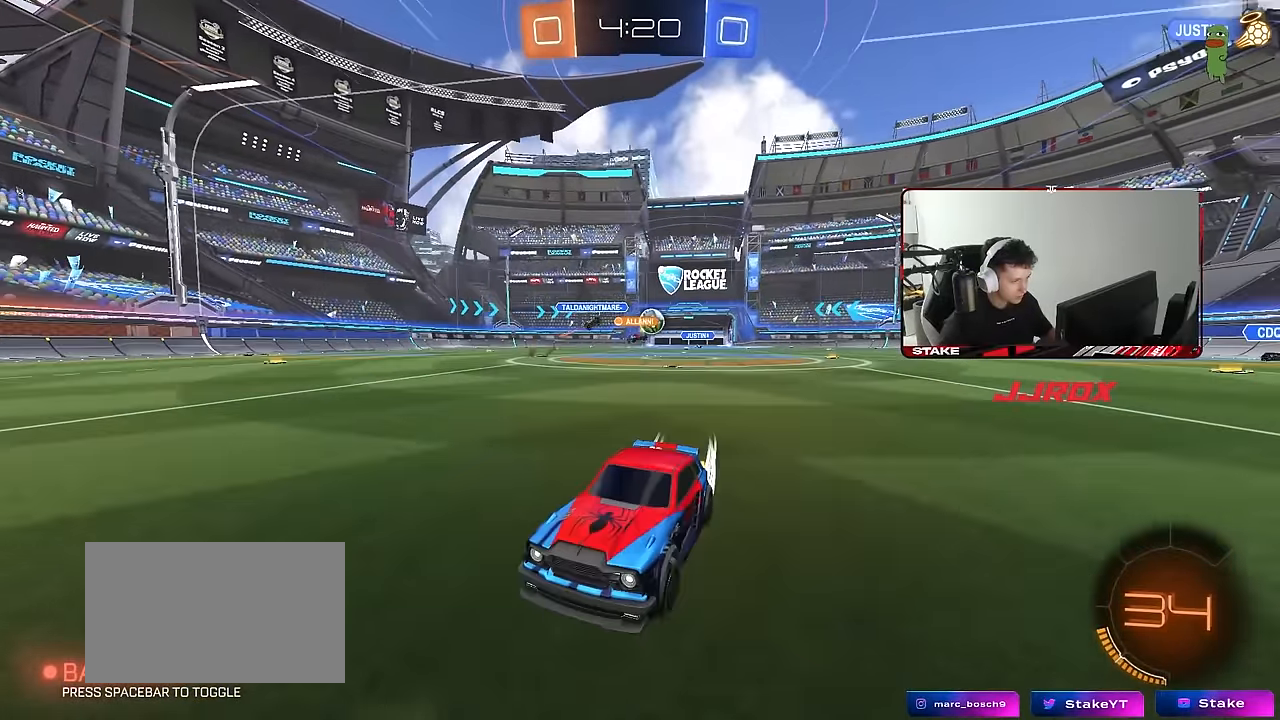
{"keys": ["d", "w"], "mouse": [], "events": [[33, "mouse_left", "down"], [167, "d", "up"], [317, "d", "down"], [317, "space", "down"], [450, "mouse_left", "up"], [450, "space", "up"]]}
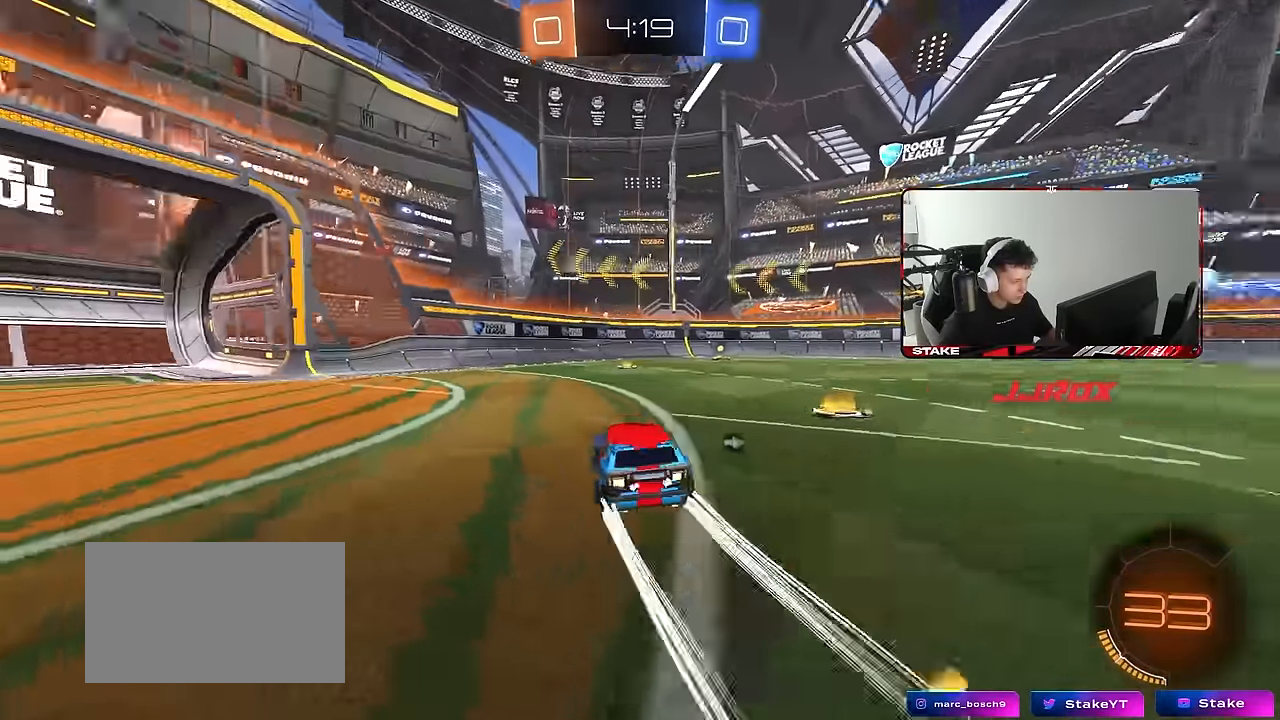
{"keys": ["w"], "mouse": [], "events": [[50, "d", "up"], [133, "mouse_left", "down"], [233, "space", "down"], [283, "d", "down"], [333, "mouse_left", "up"], [367, "space", "up"], [417, "d", "up"]]}
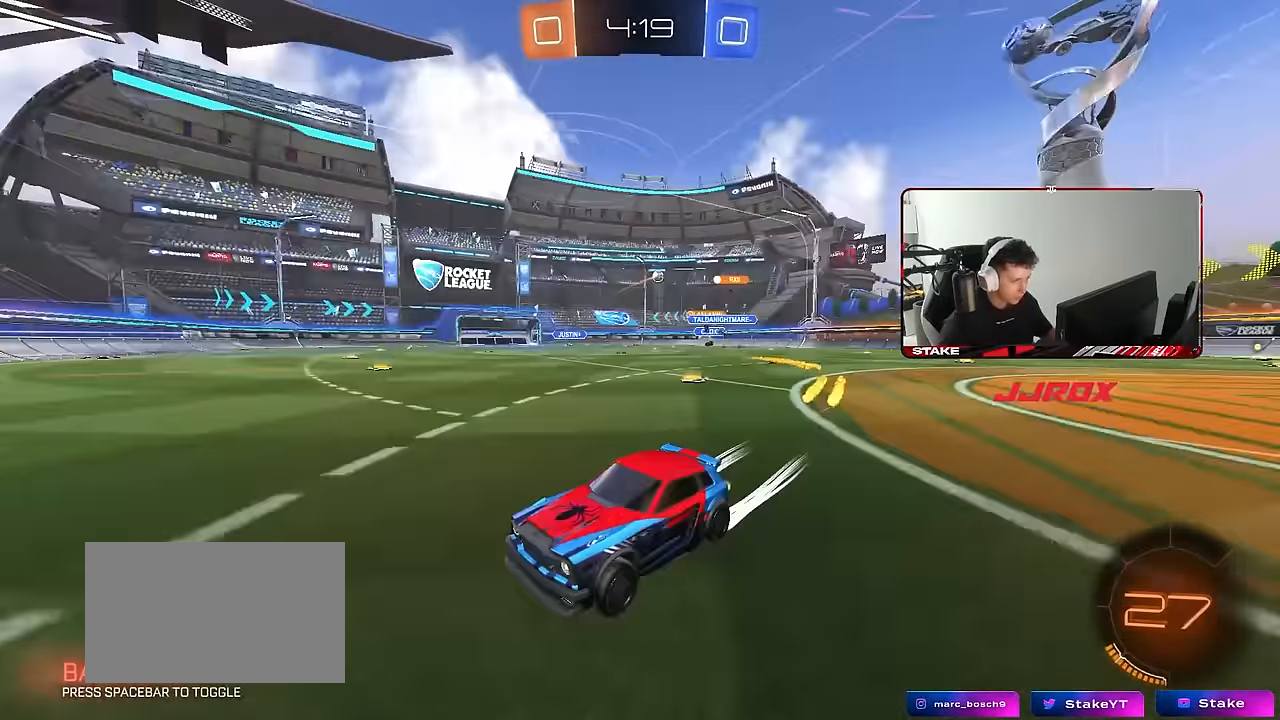
{"keys": ["d", "w"], "mouse": [], "events": [[250, "d", "down"], [383, "d", "up"], [483, "d", "down"]]}
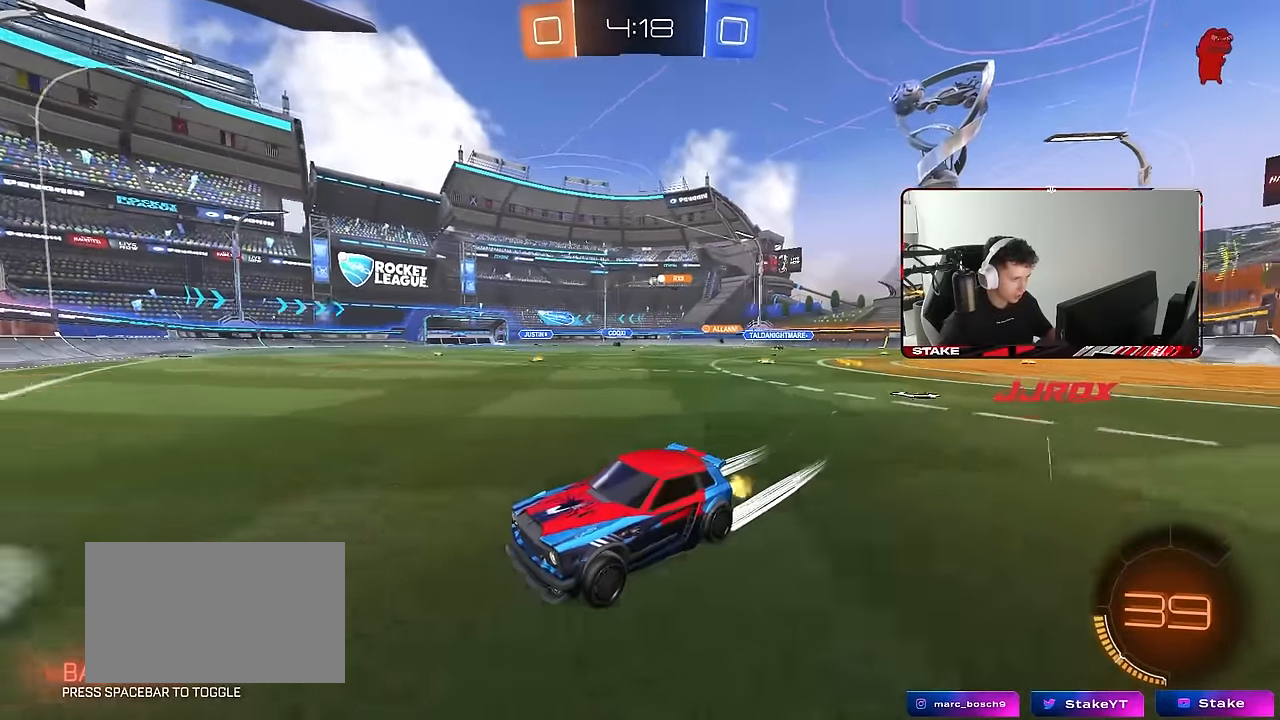
{"keys": ["d", "w"], "mouse": [], "events": [[33, "shift", "down"], [133, "shift", "up"]]}